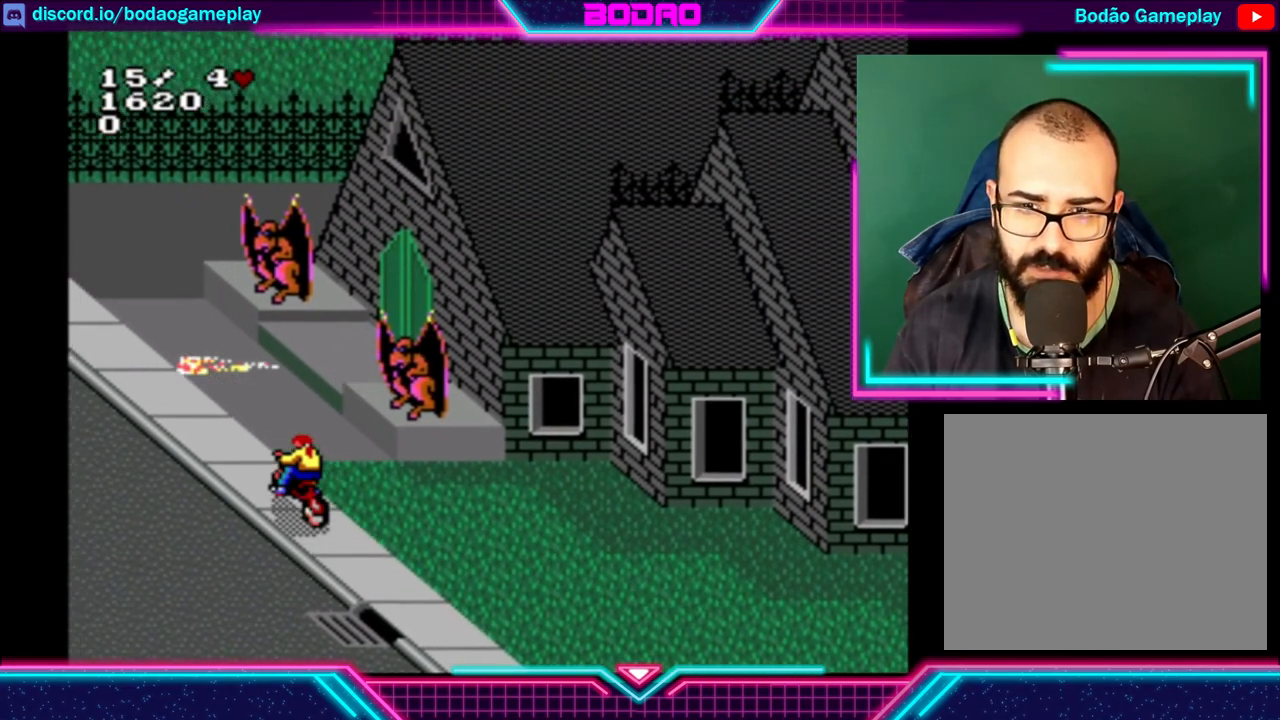
Gameplay with a controller (Xbox layout); each line is a JSON object with the inputs held at the frame after it. "events" lists button and stick changes between this image and that frame as [ms after this image, input, new state], when the widget could be followed in between. Not read: L3 R3 right_stick.
{"buttons": [], "left_stick": "up", "events": [[240, "left_stick", "center"], [360, "left_stick", "up"]]}
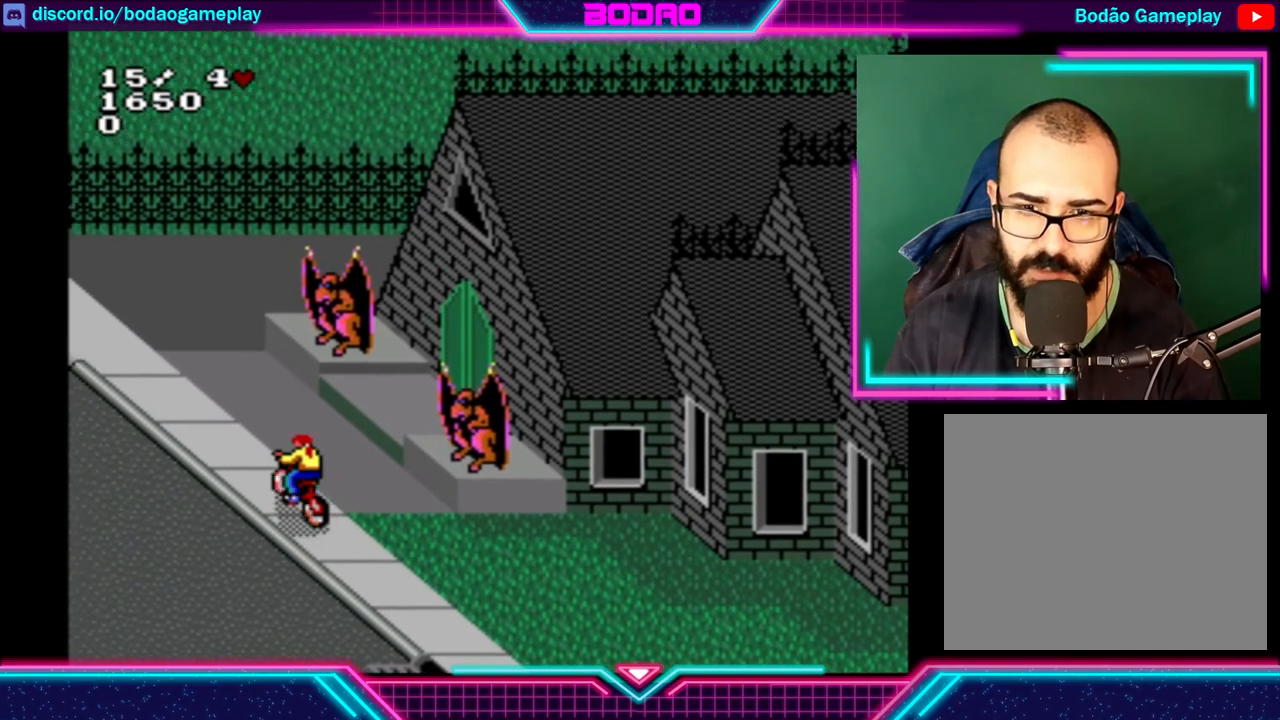
{"buttons": [], "left_stick": "down", "events": [[200, "left_stick", "center"], [360, "left_stick", "down"]]}
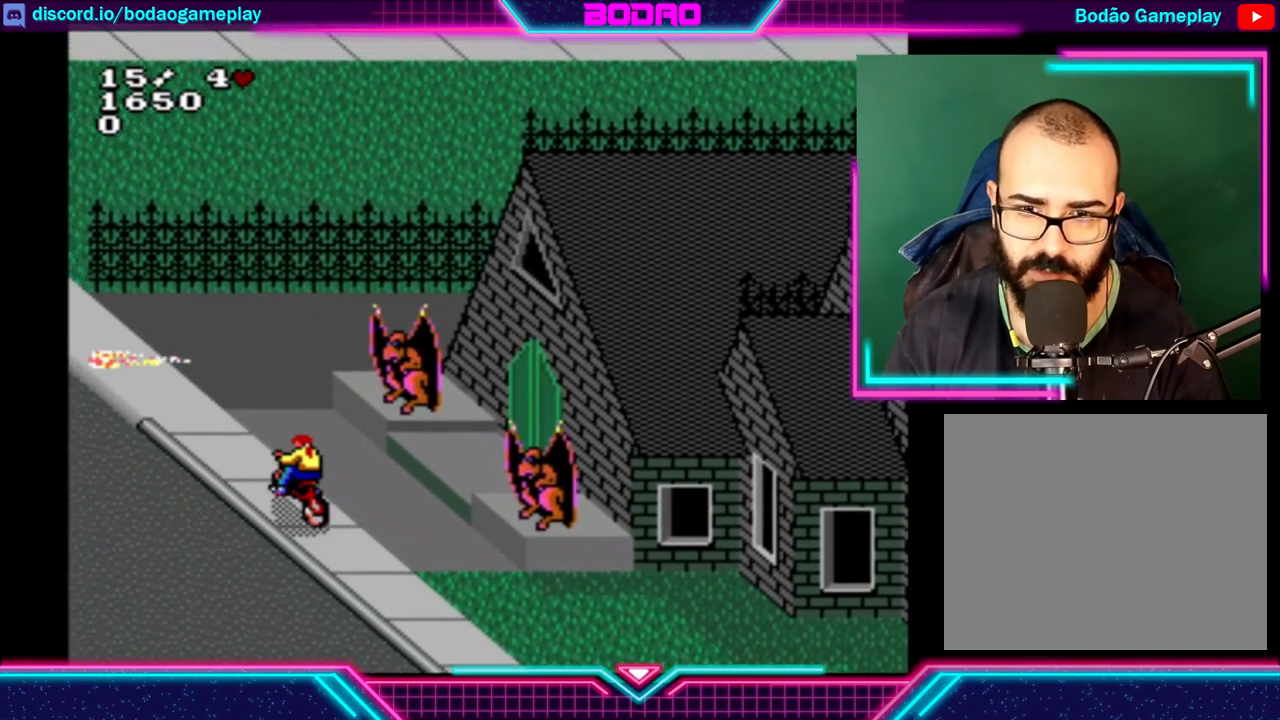
{"buttons": [], "left_stick": "up", "events": [[120, "left_stick", "up"]]}
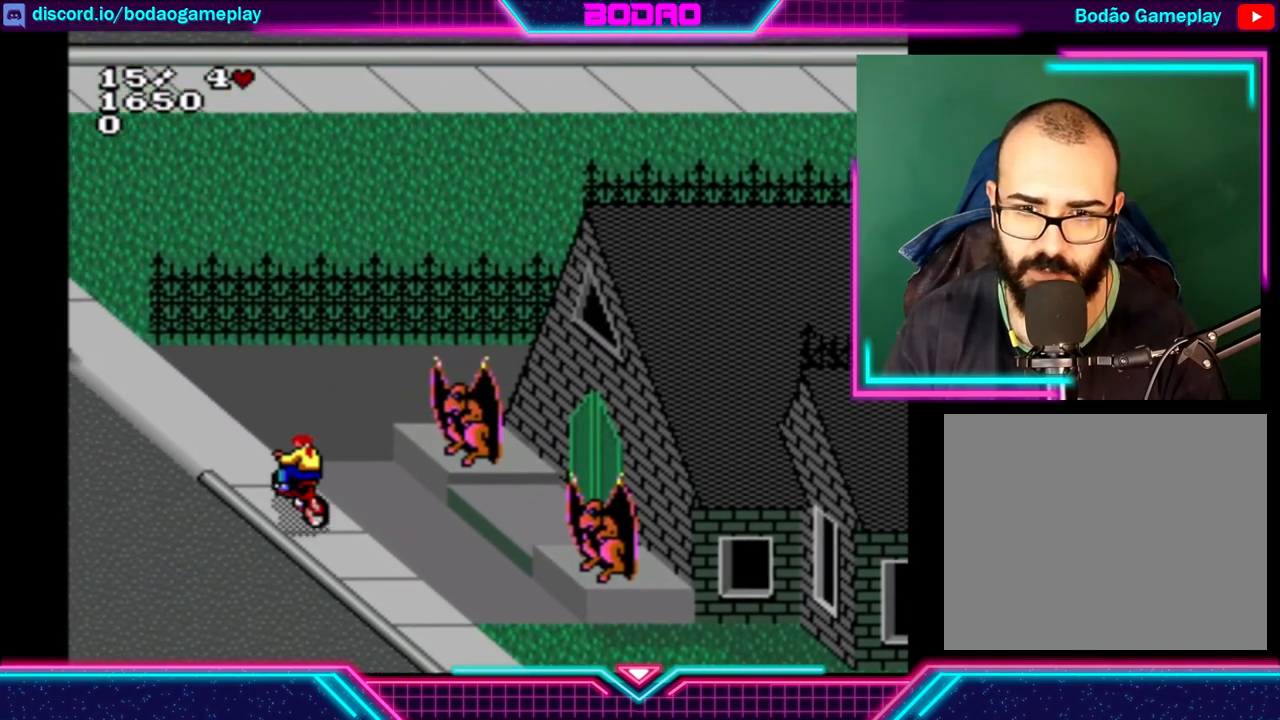
{"buttons": [], "left_stick": "up", "events": []}
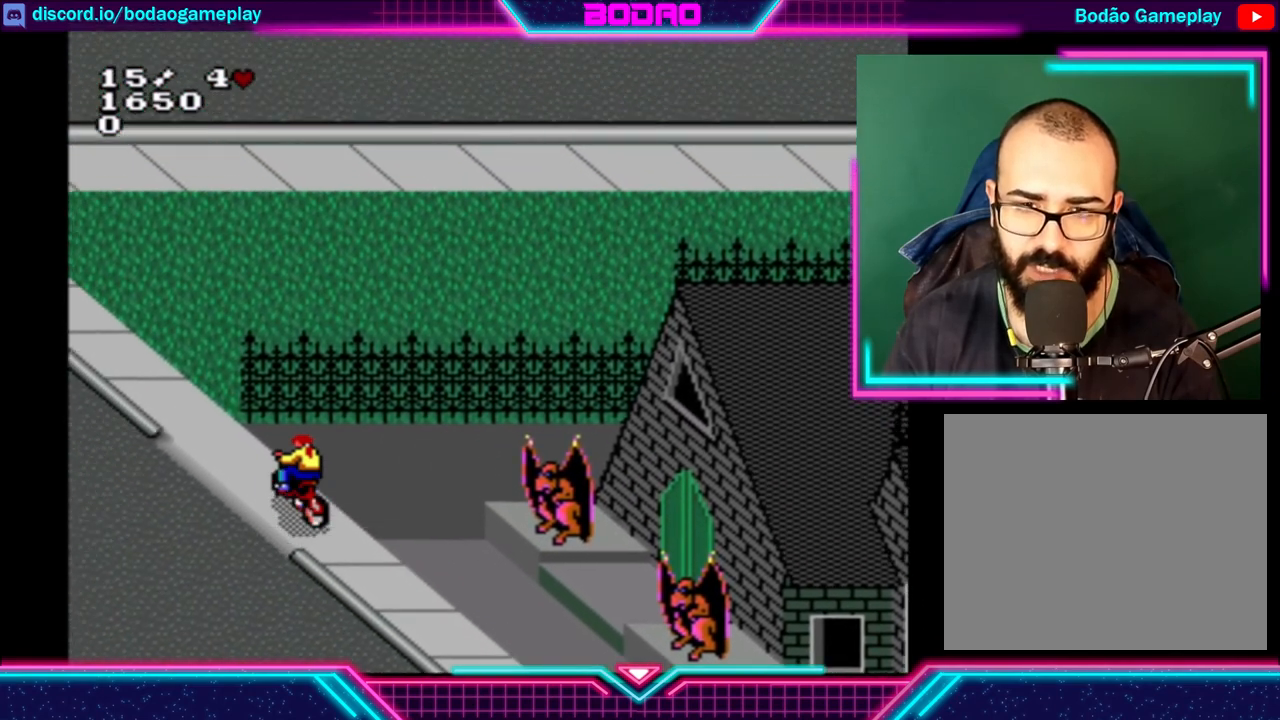
{"buttons": [], "left_stick": "up", "events": []}
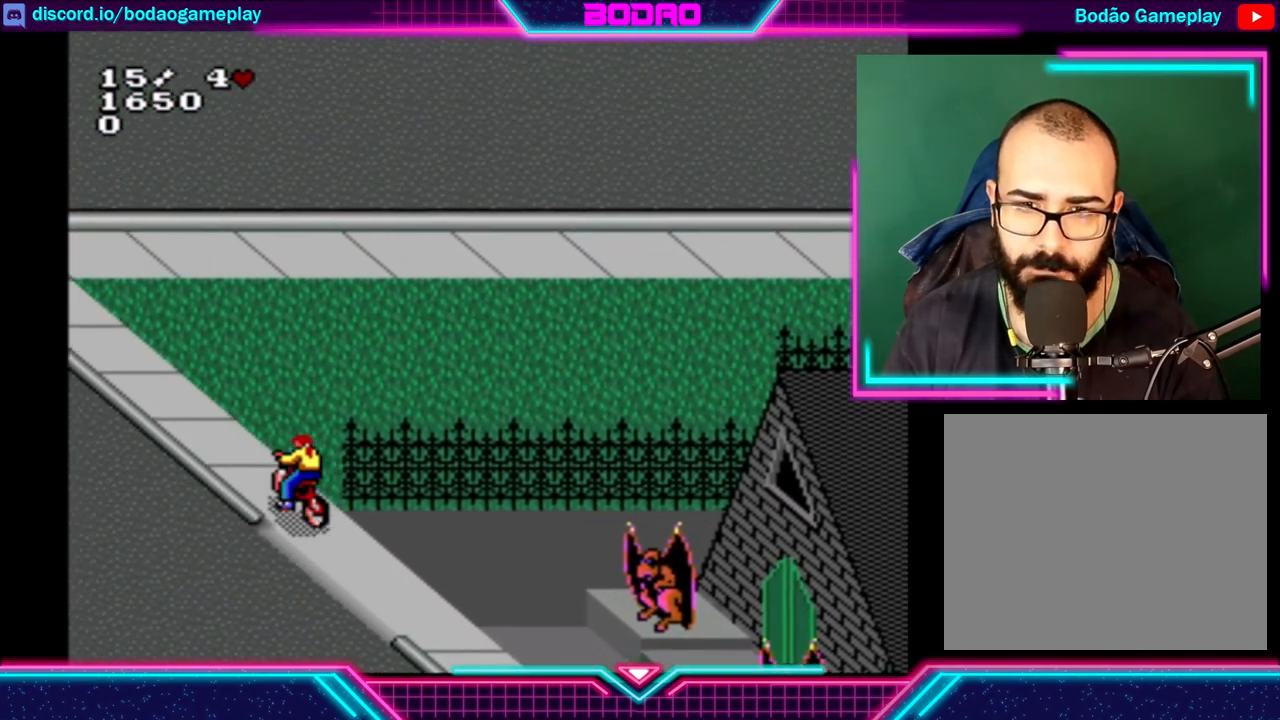
{"buttons": [], "left_stick": "up", "events": []}
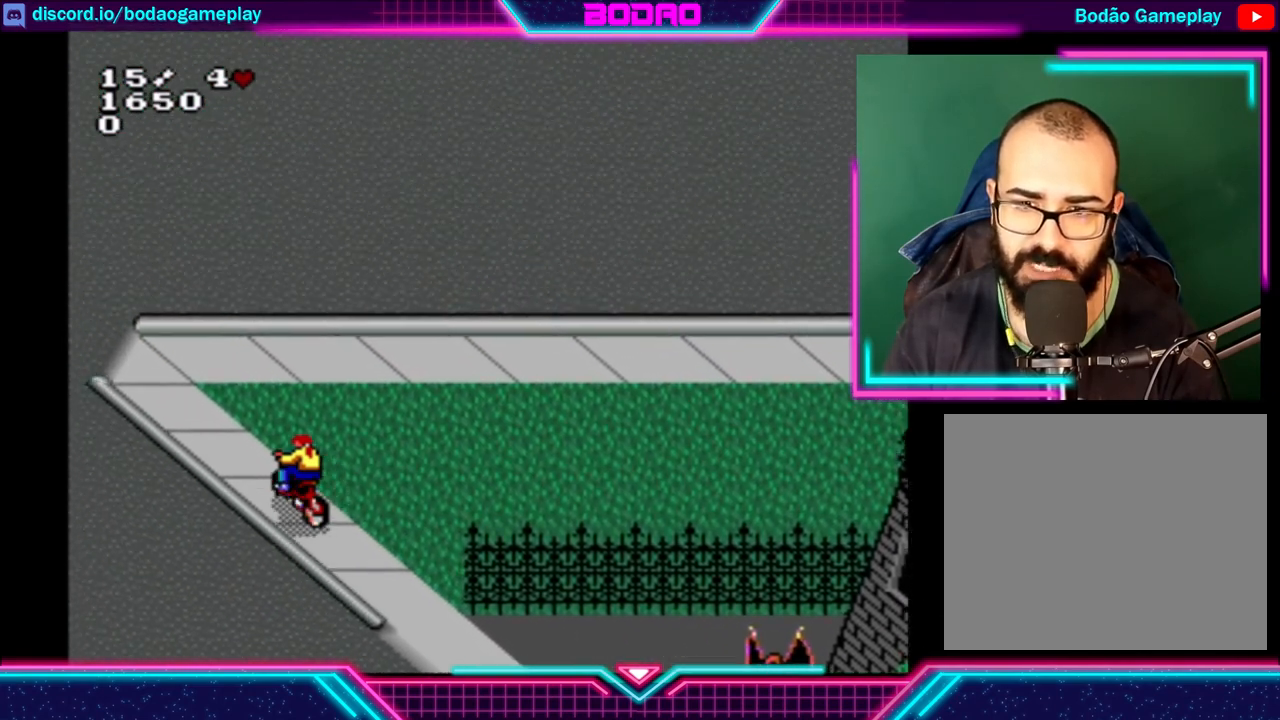
{"buttons": [], "left_stick": "up", "events": []}
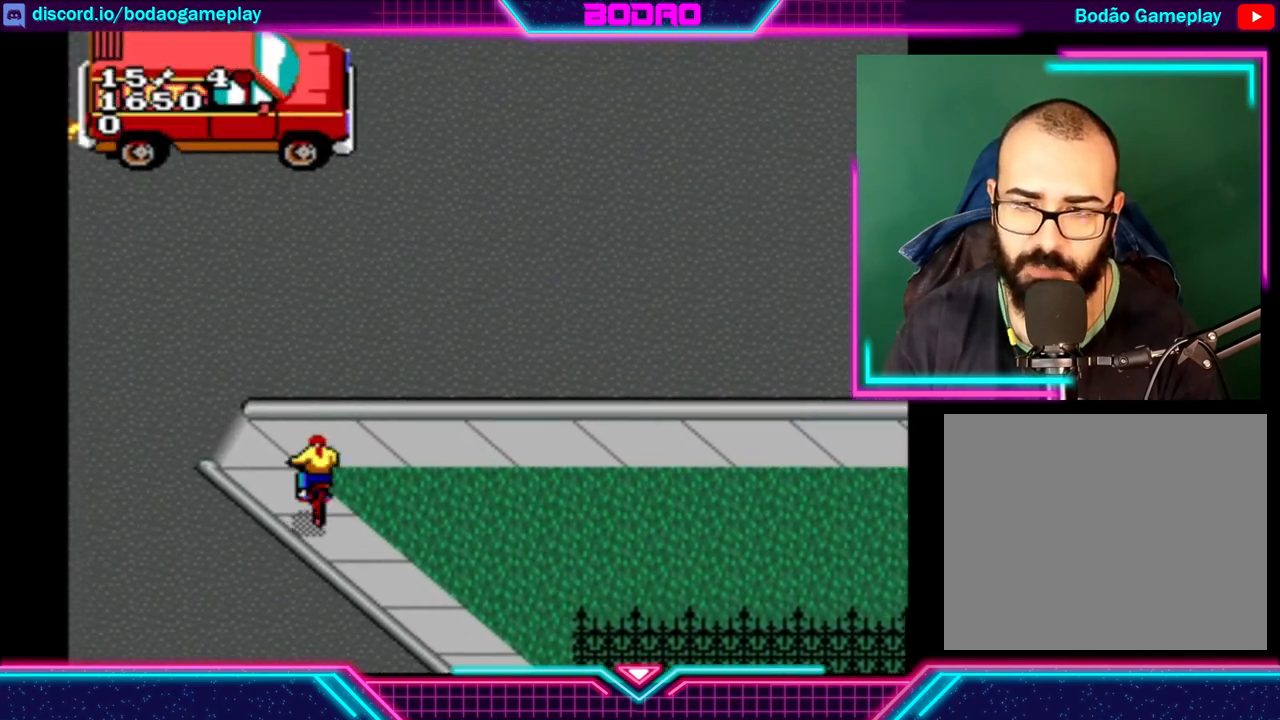
{"buttons": [], "left_stick": "up", "events": []}
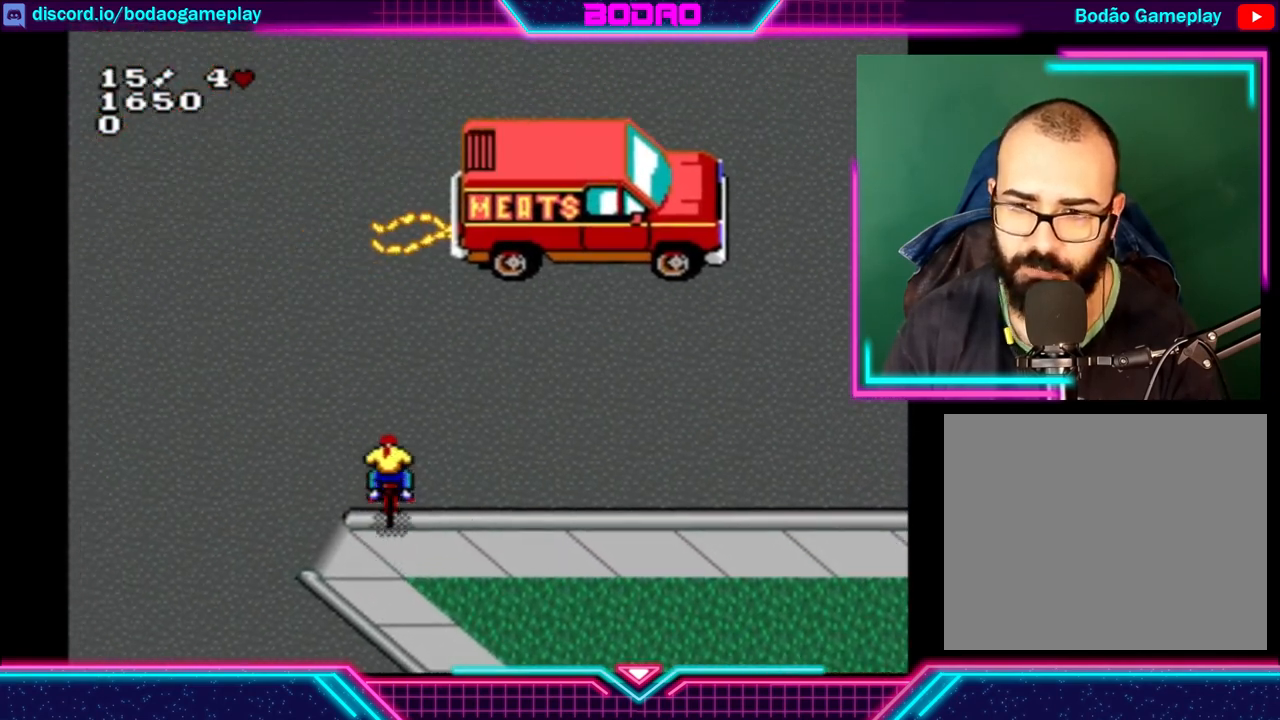
{"buttons": [], "left_stick": "up", "events": []}
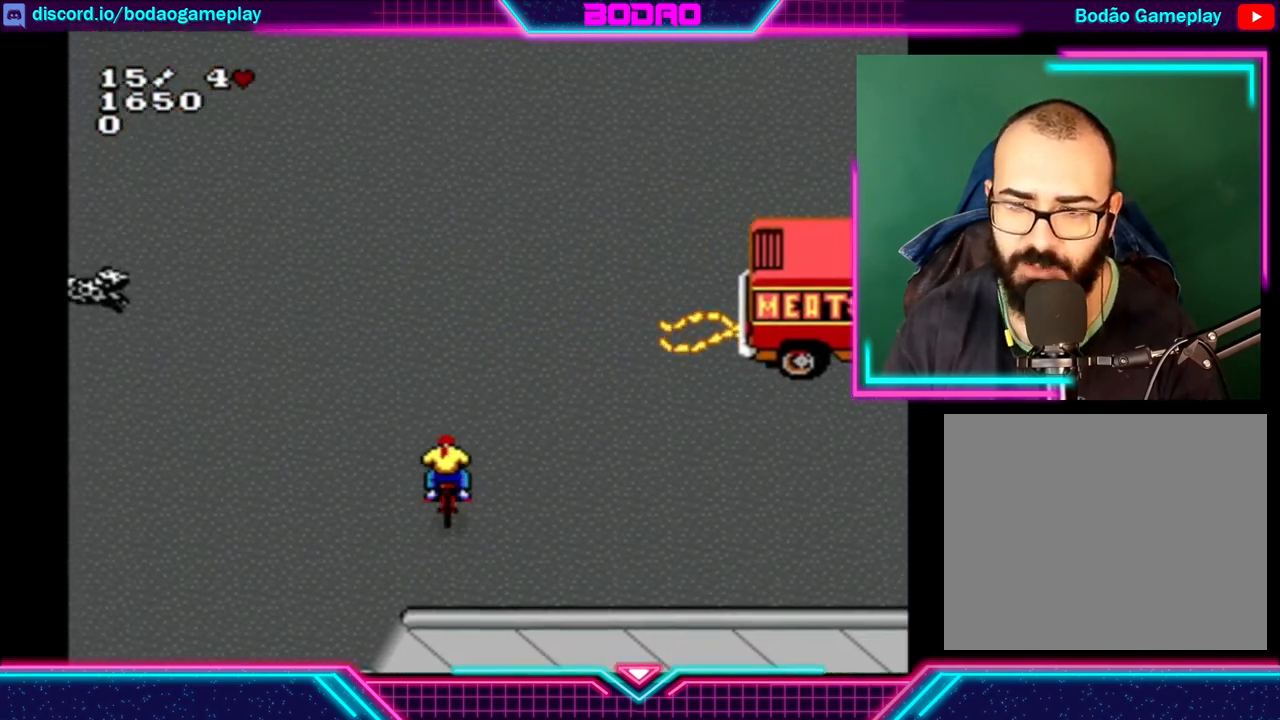
{"buttons": [], "left_stick": "down", "events": [[400, "left_stick", "right"], [480, "left_stick", "down"]]}
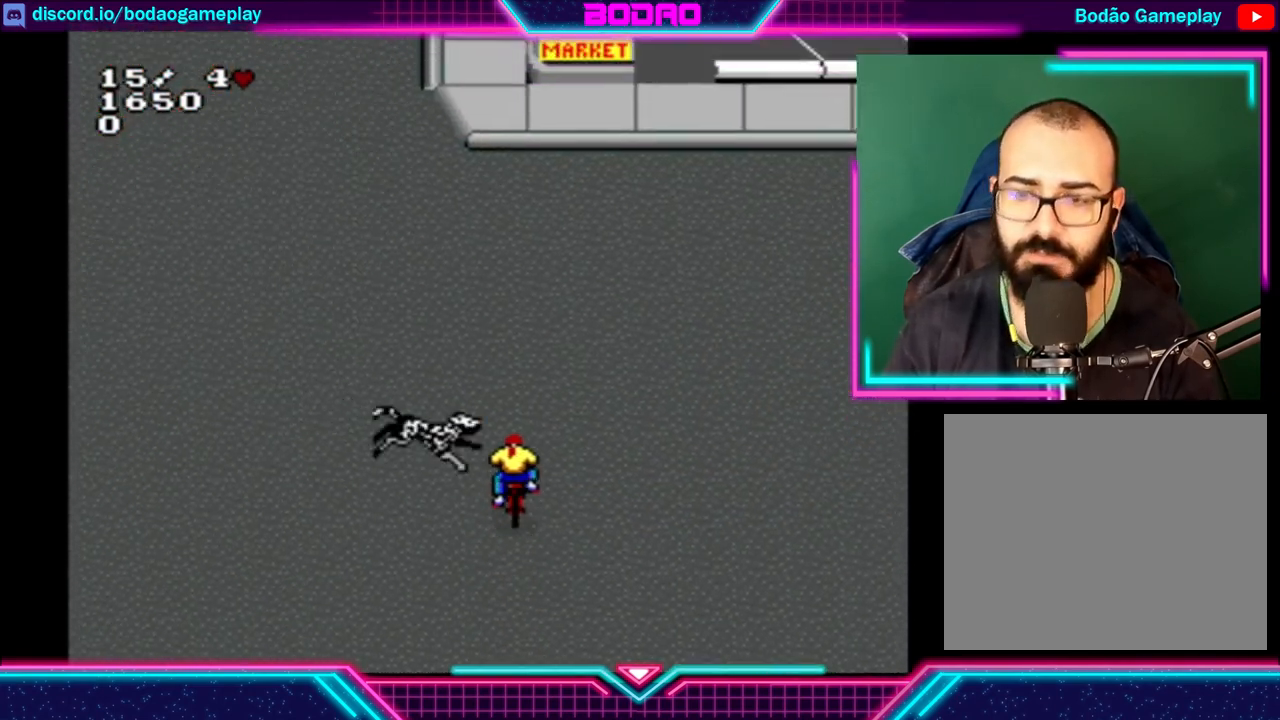
{"buttons": [], "left_stick": "down", "events": []}
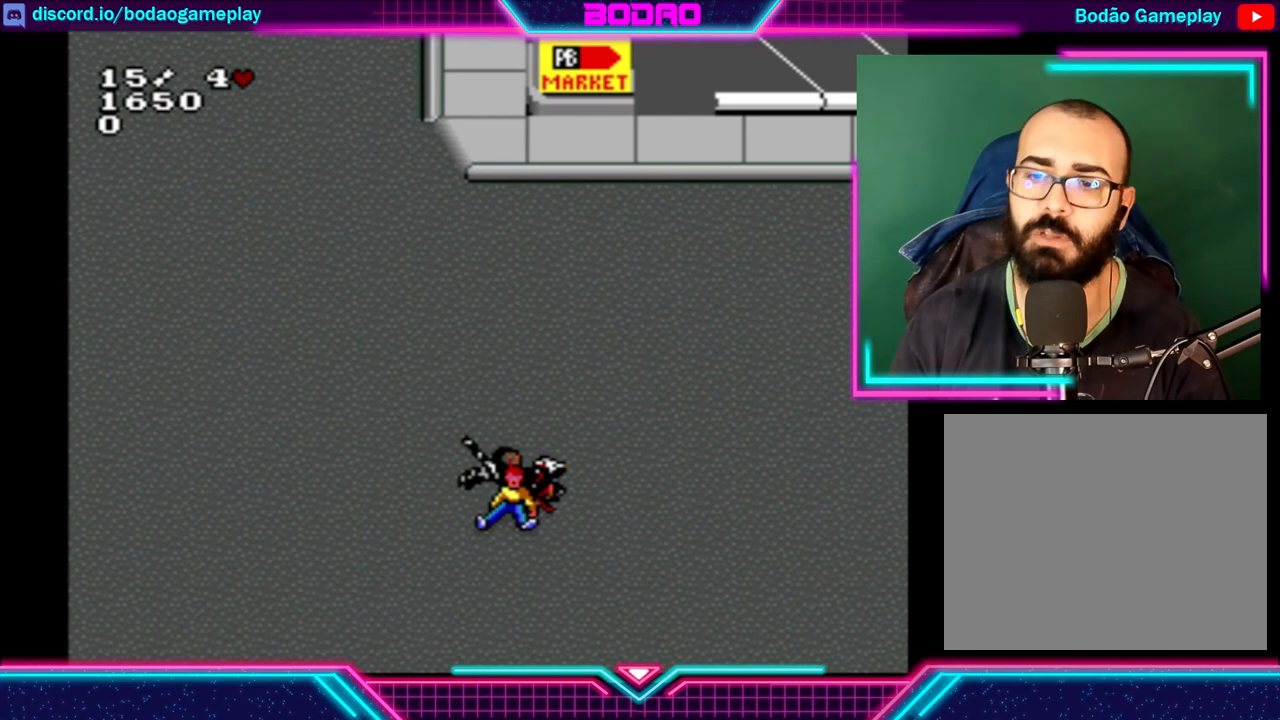
{"buttons": [], "left_stick": "down-right", "events": [[520, "left_stick", "down-right"]]}
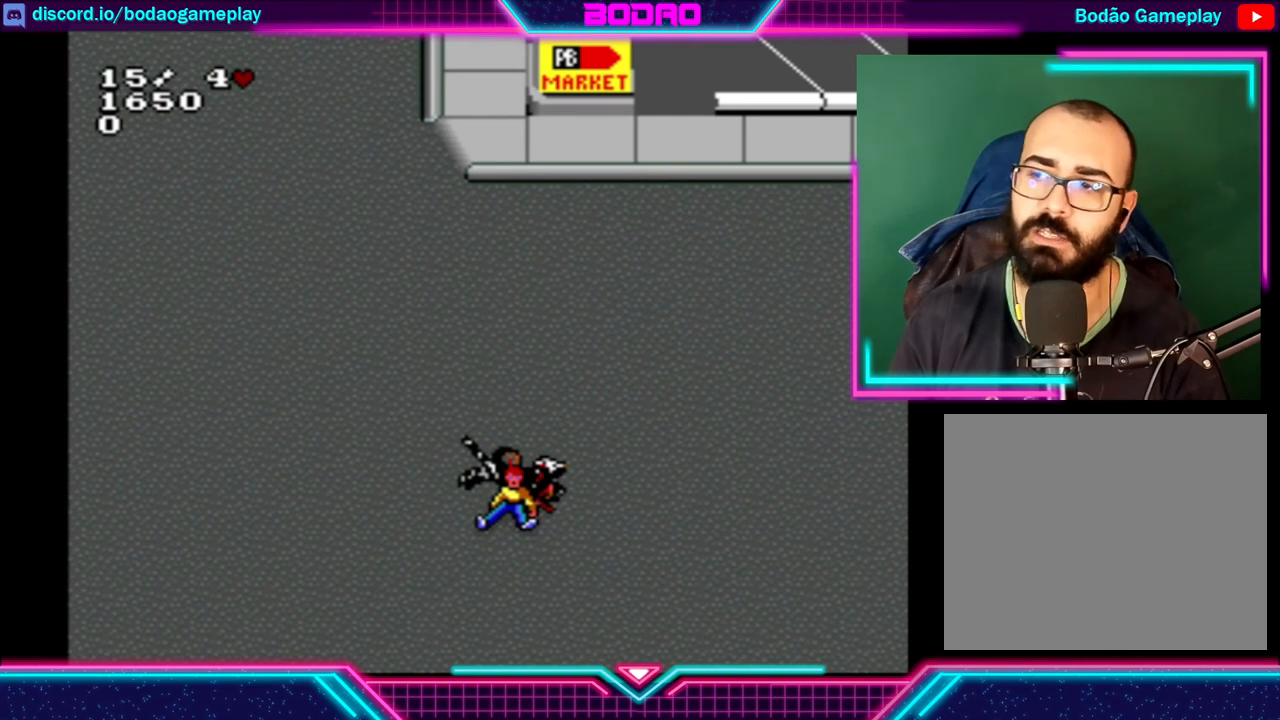
{"buttons": [], "left_stick": "center", "events": [[40, "left_stick", "center"]]}
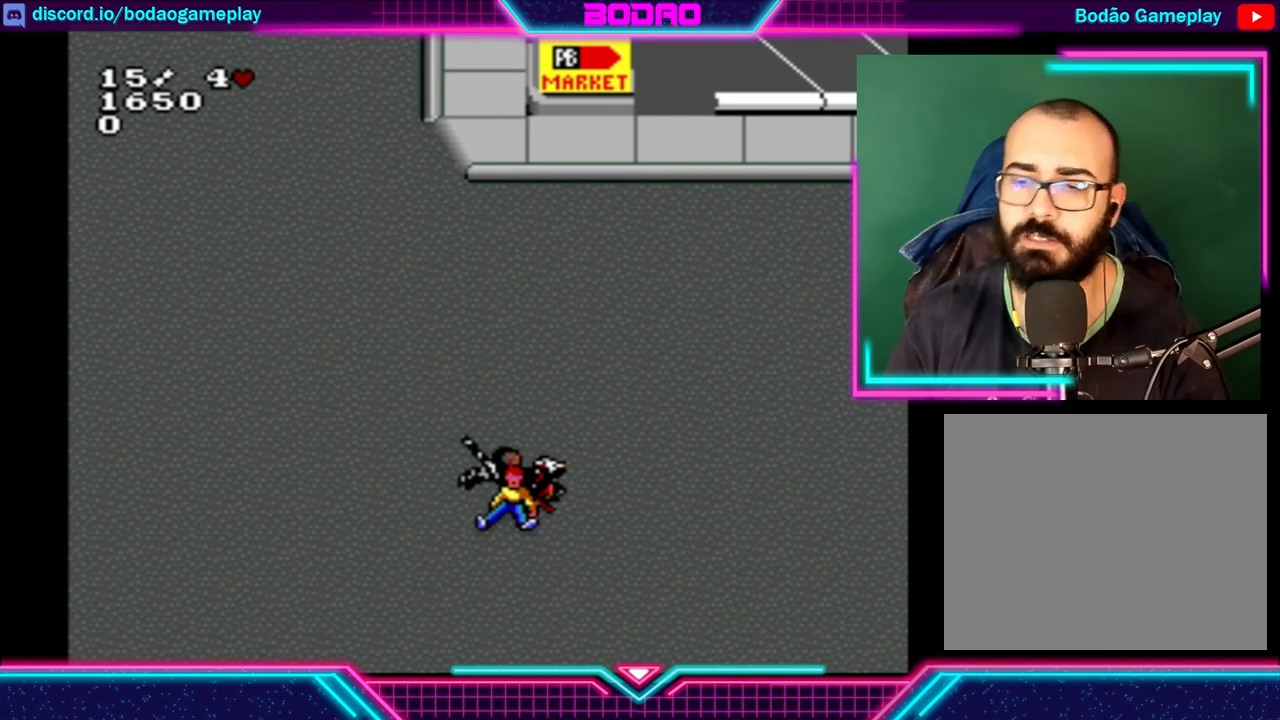
{"buttons": [], "left_stick": "center", "events": []}
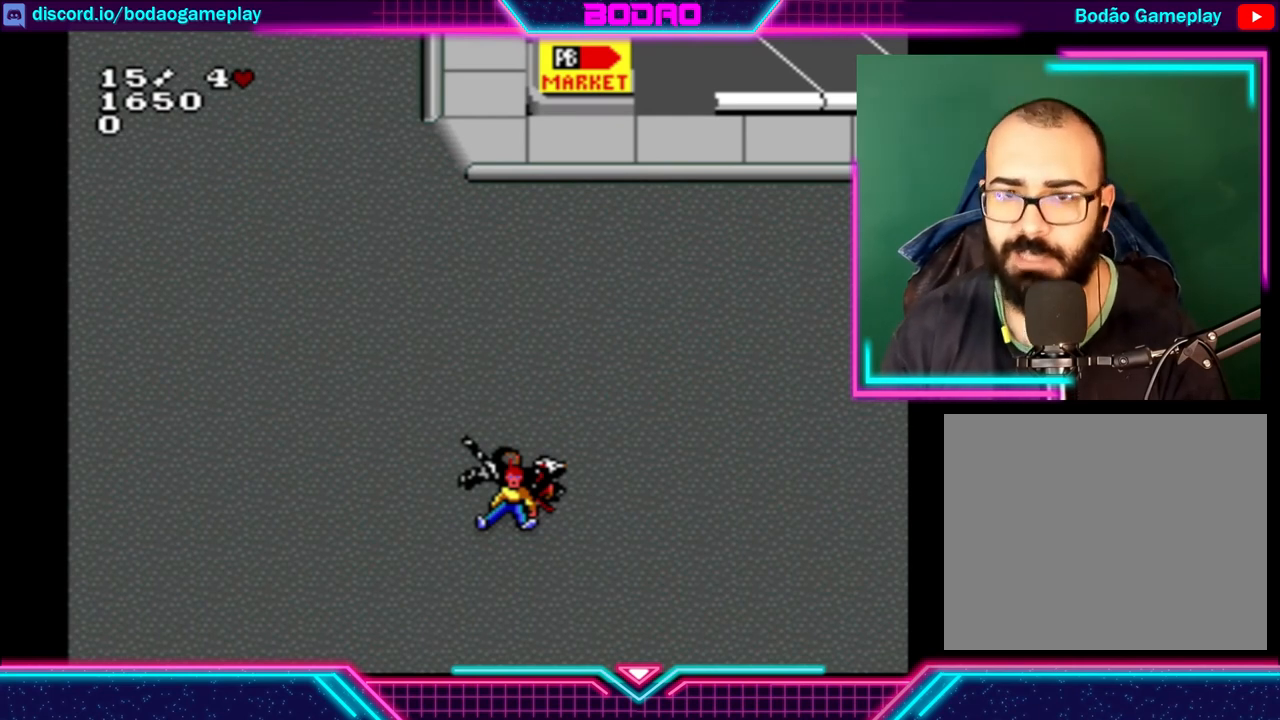
{"buttons": [], "left_stick": "center", "events": []}
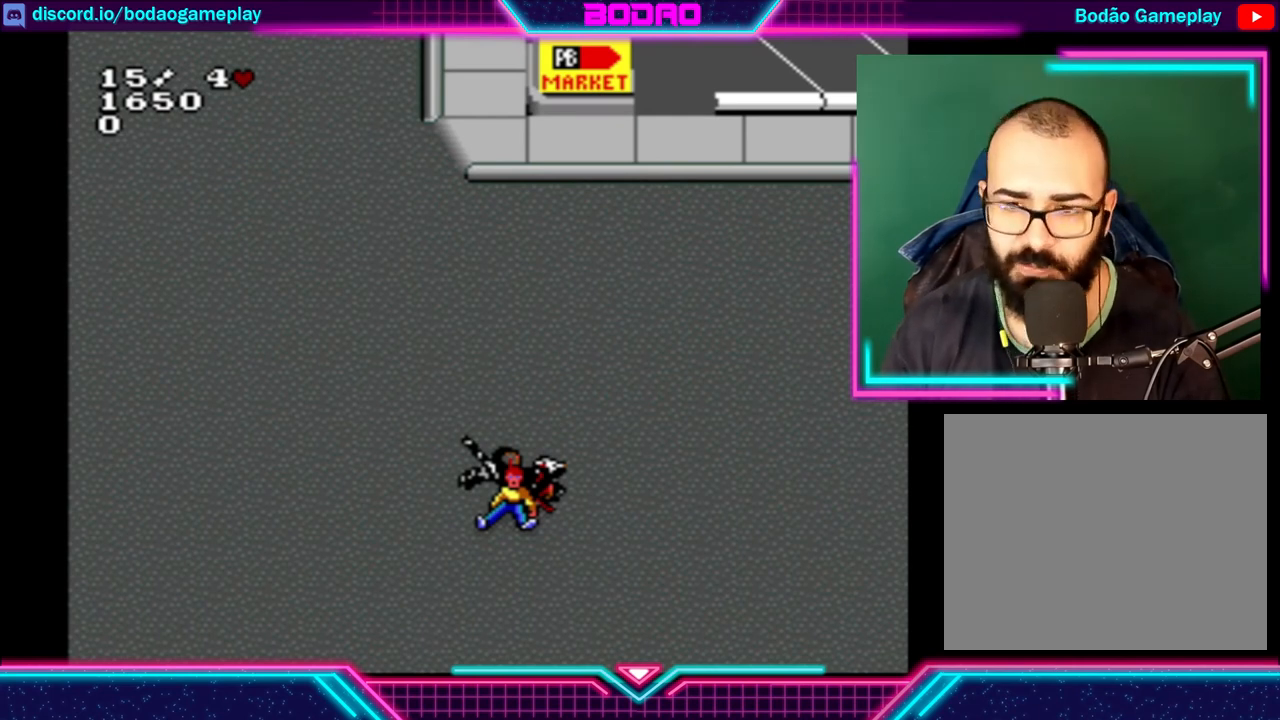
{"buttons": [], "left_stick": "center", "events": []}
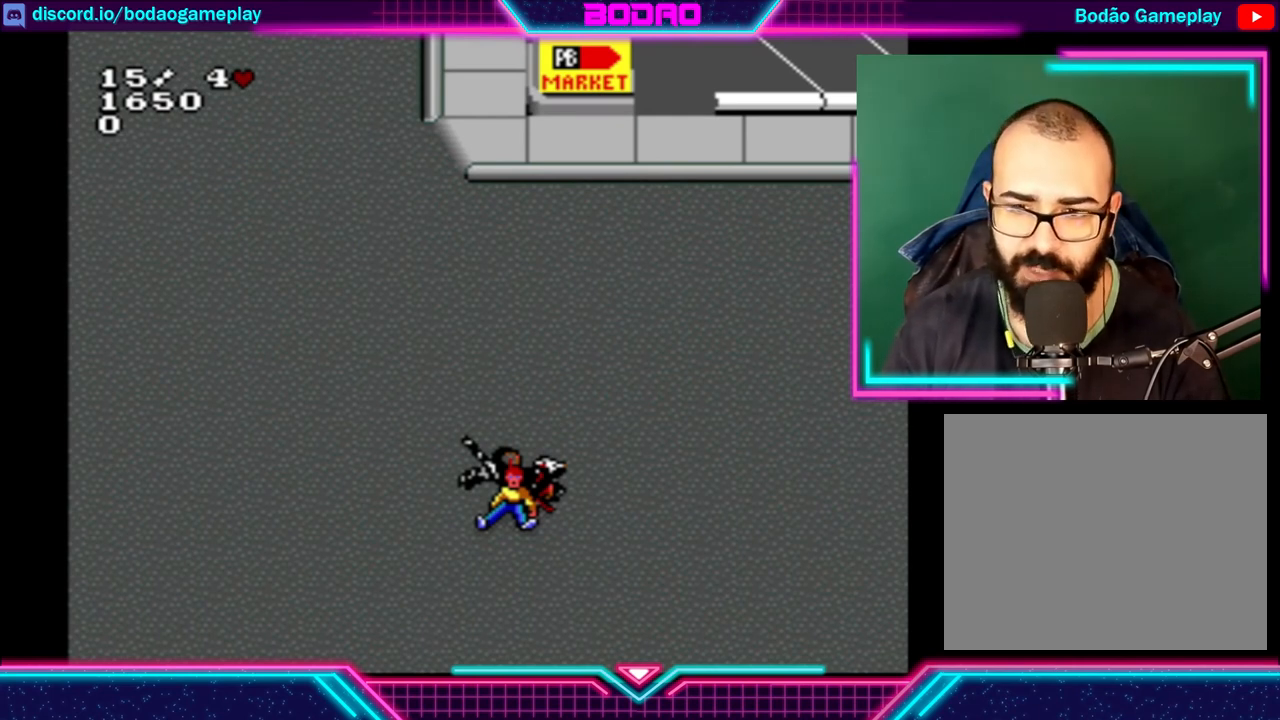
{"buttons": ["A"], "left_stick": "center", "events": [[480, "A", "down"]]}
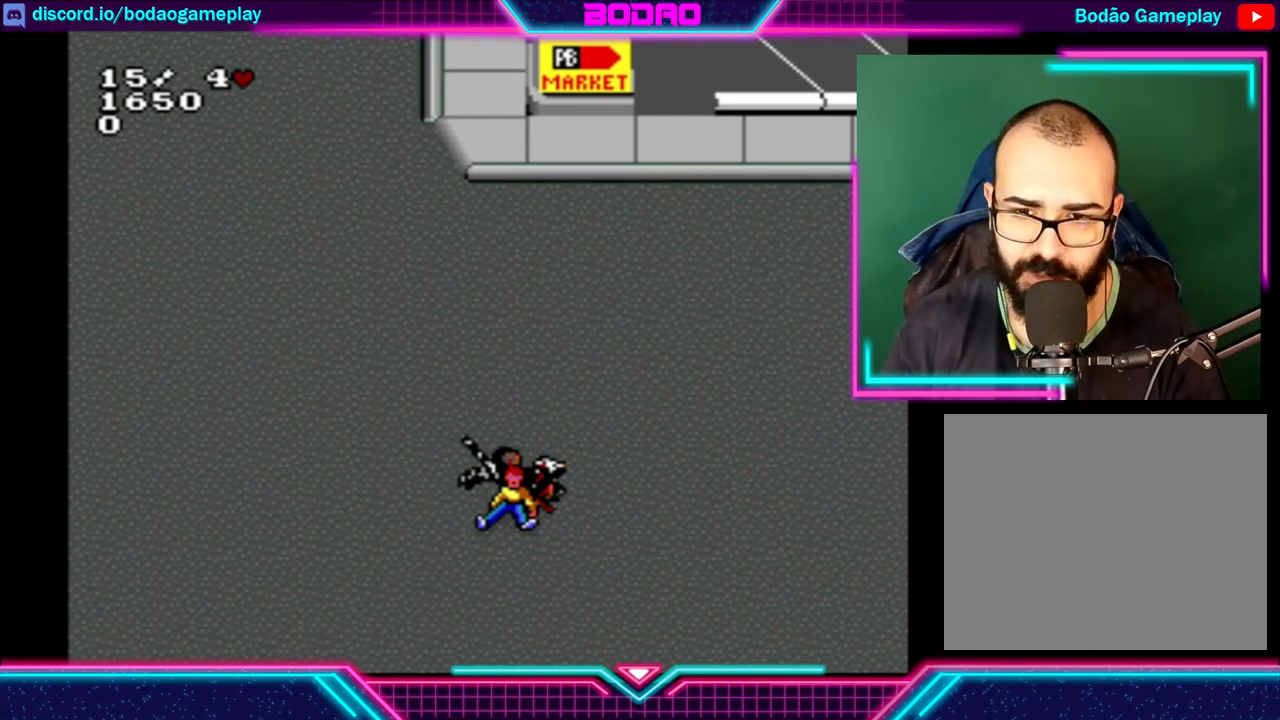
{"buttons": [], "left_stick": "center", "events": [[120, "A", "up"]]}
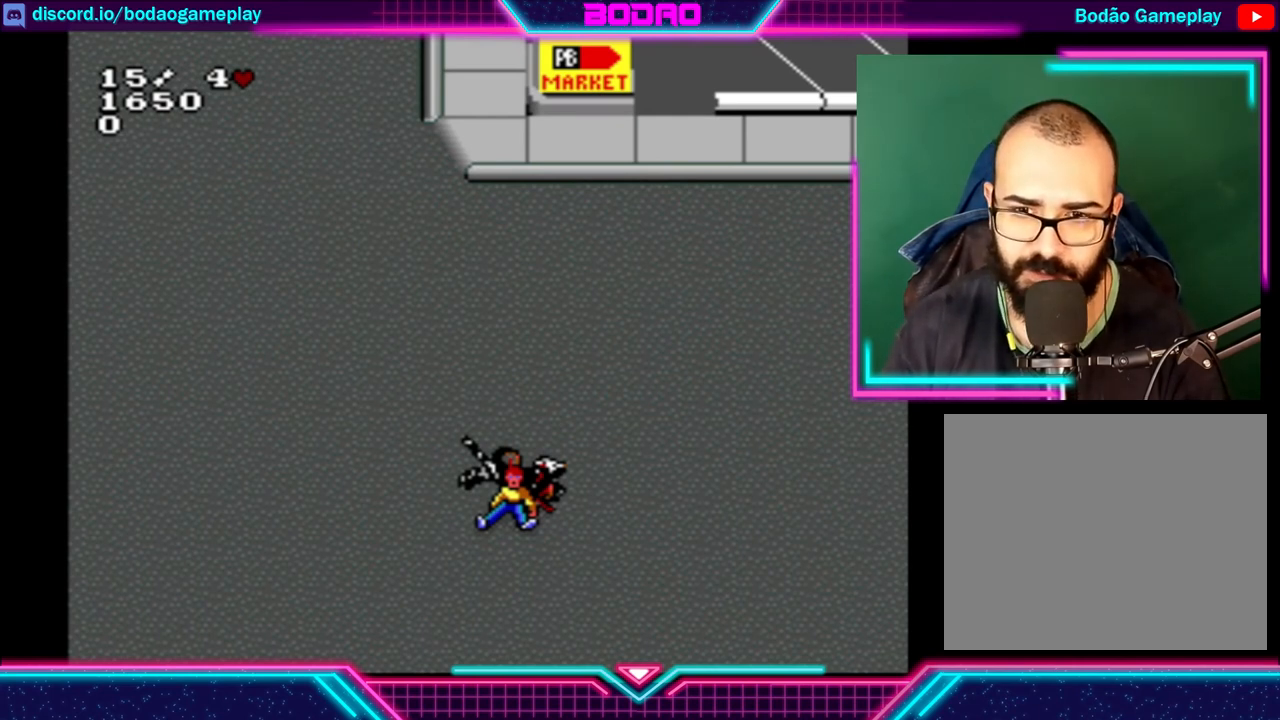
{"buttons": [], "left_stick": "center", "events": []}
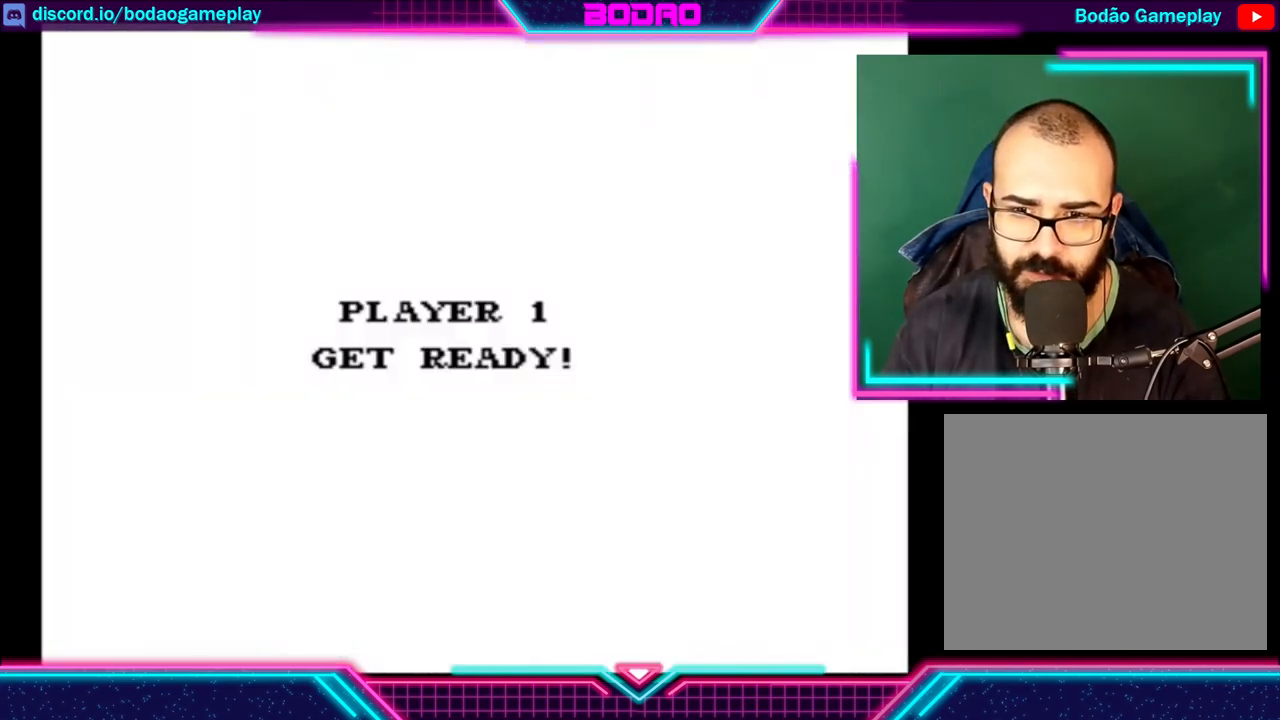
{"buttons": [], "left_stick": "center", "events": [[320, "START", "down"], [480, "START", "up"]]}
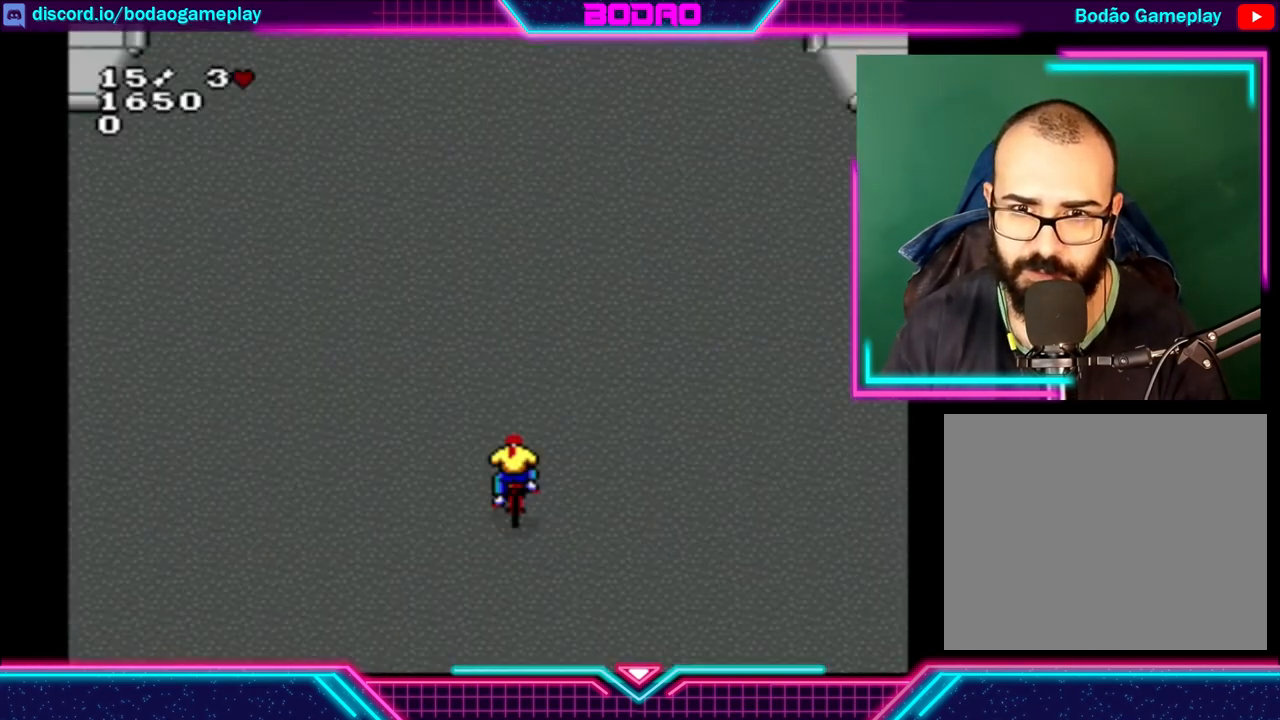
{"buttons": [], "left_stick": "up", "events": [[360, "left_stick", "up"]]}
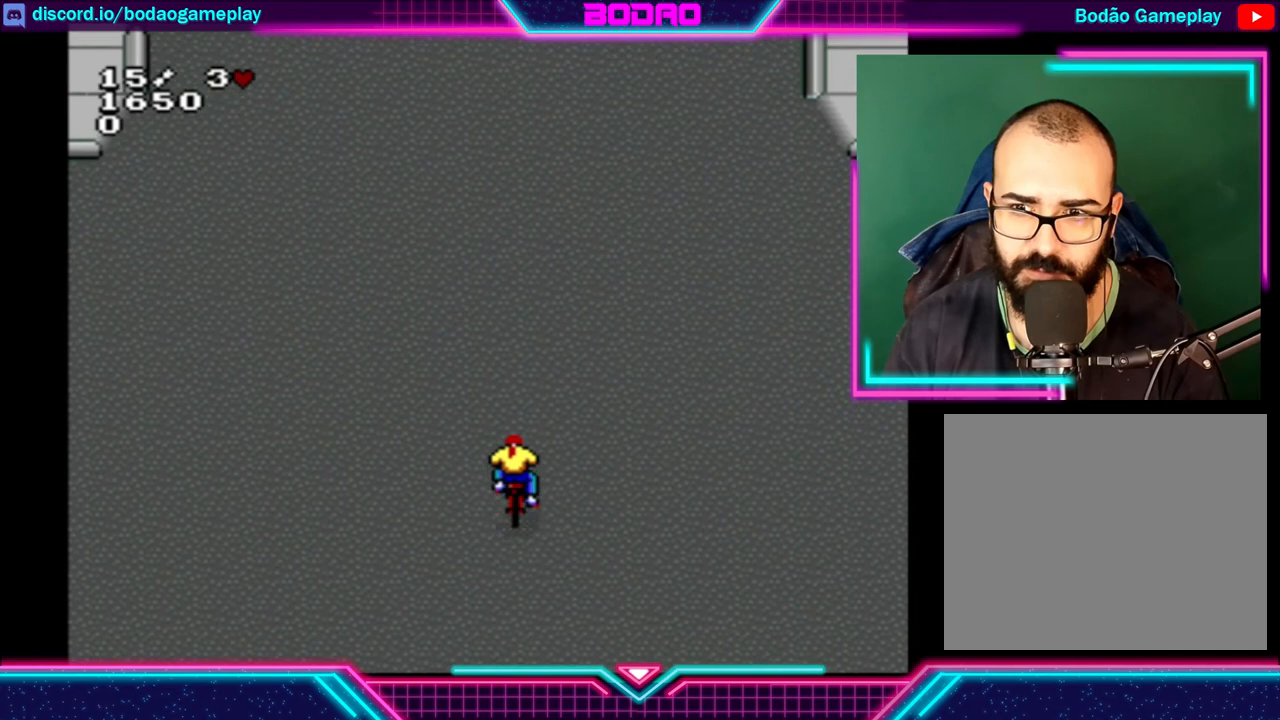
{"buttons": [], "left_stick": "up", "events": []}
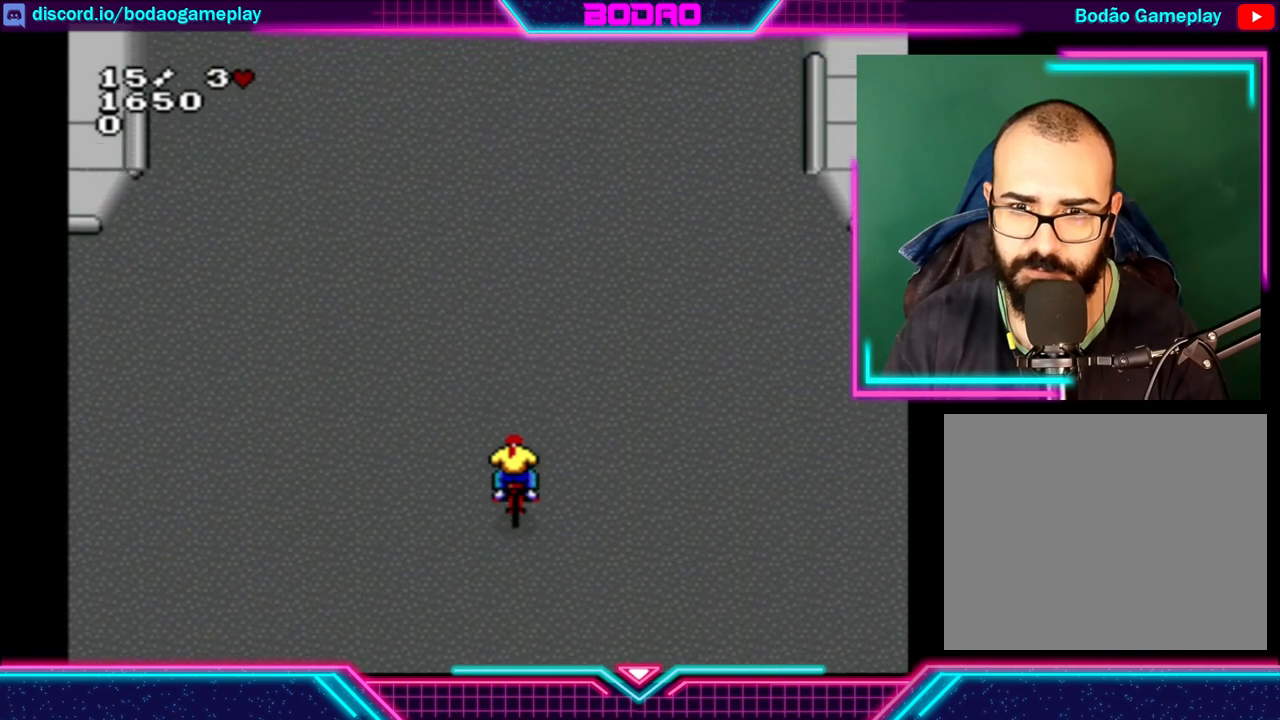
{"buttons": [], "left_stick": "up", "events": []}
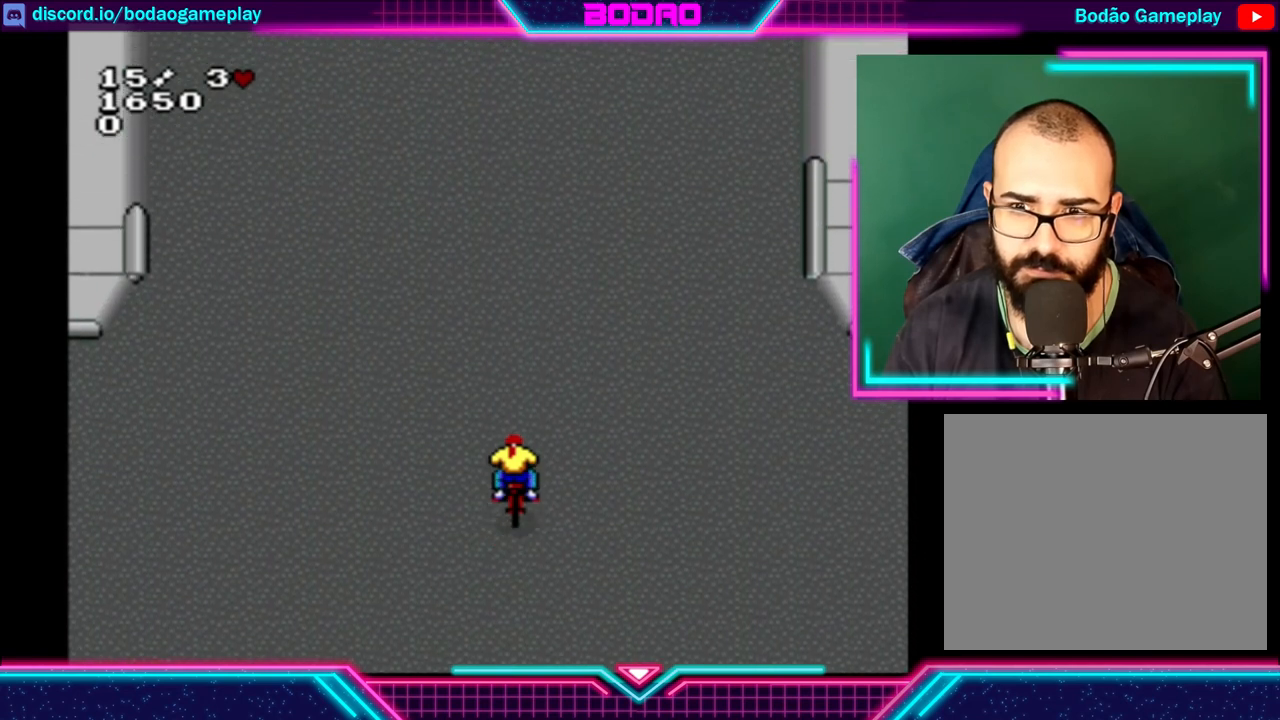
{"buttons": [], "left_stick": "up", "events": []}
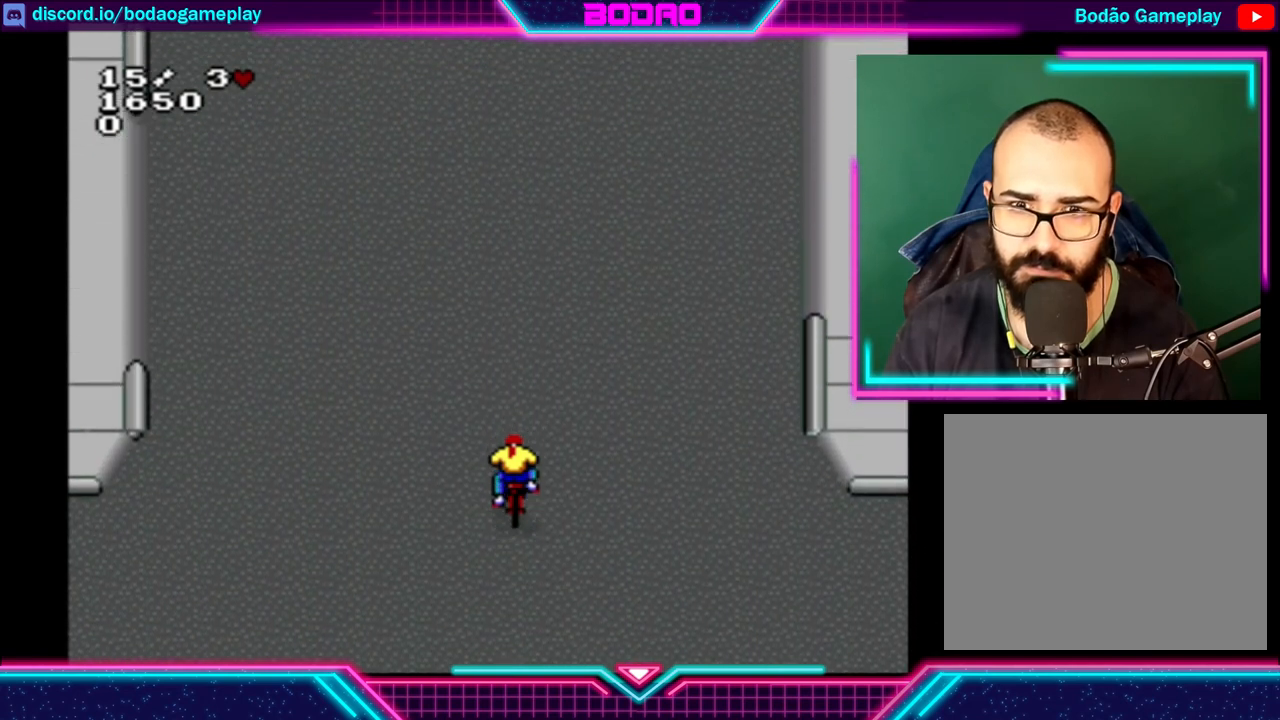
{"buttons": [], "left_stick": "up-left", "events": [[320, "left_stick", "up-left"]]}
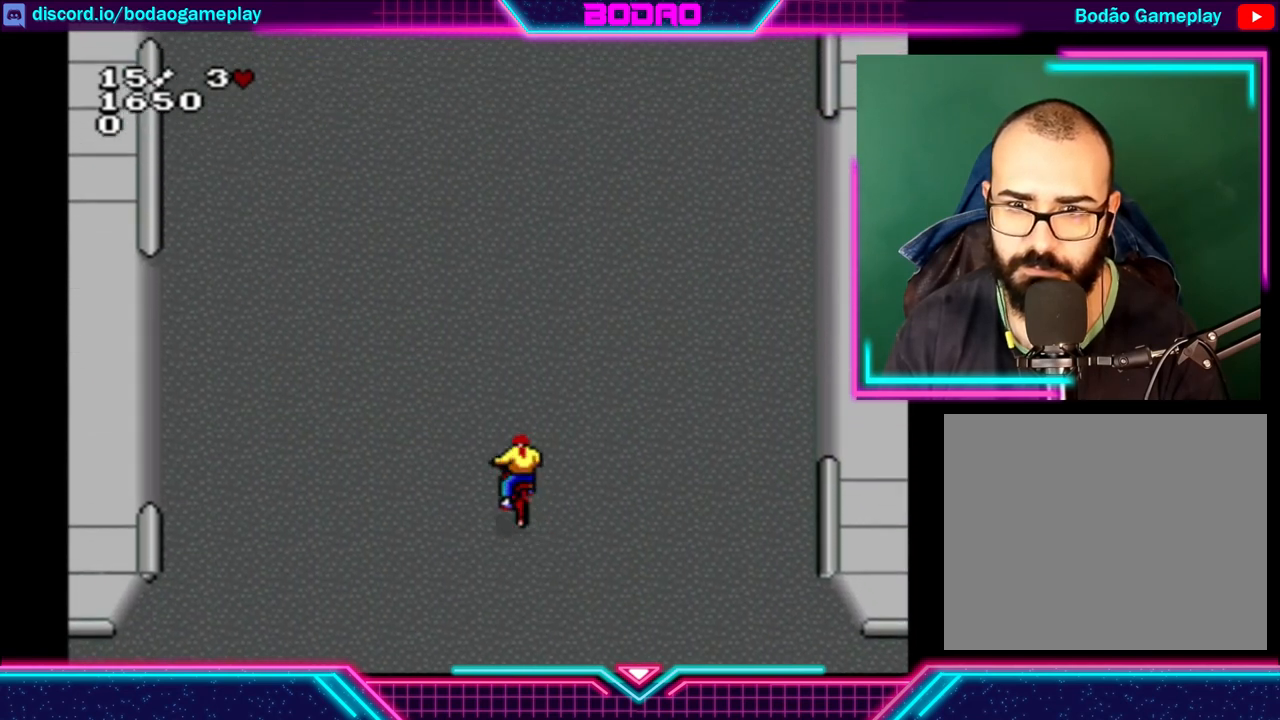
{"buttons": [], "left_stick": "up-left", "events": []}
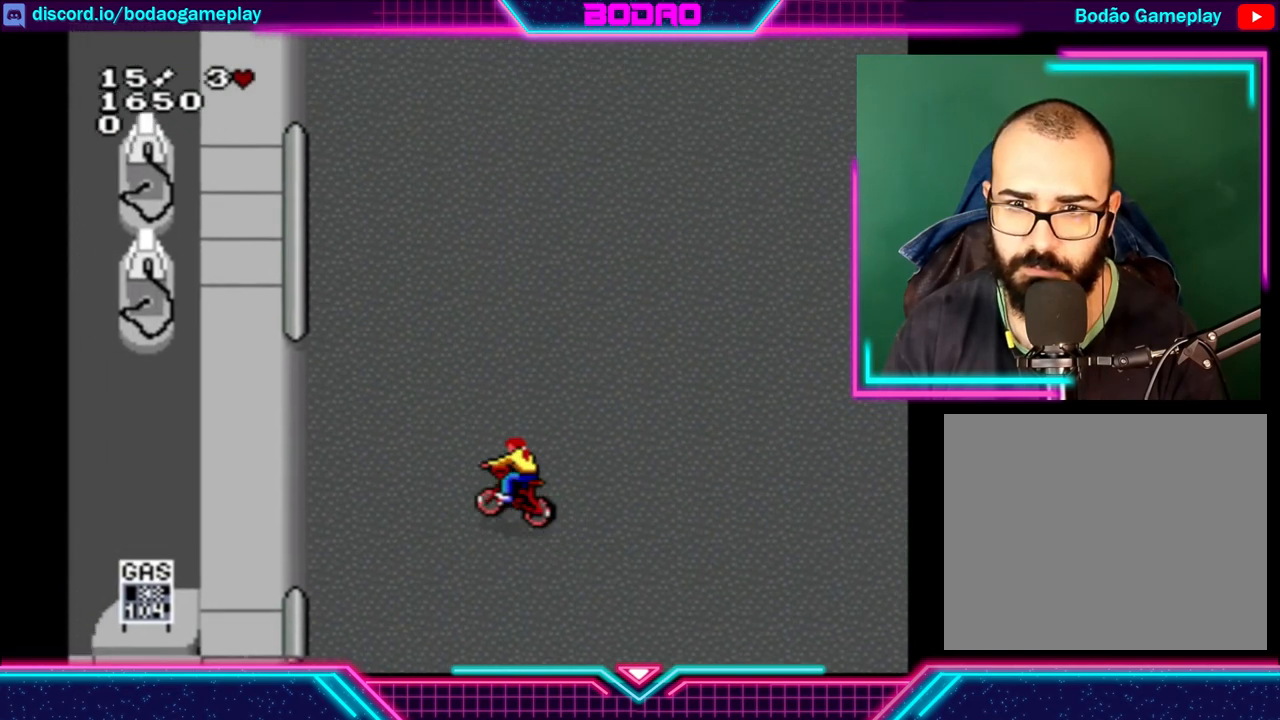
{"buttons": [], "left_stick": "right", "events": [[120, "left_stick", "center"], [440, "left_stick", "right"]]}
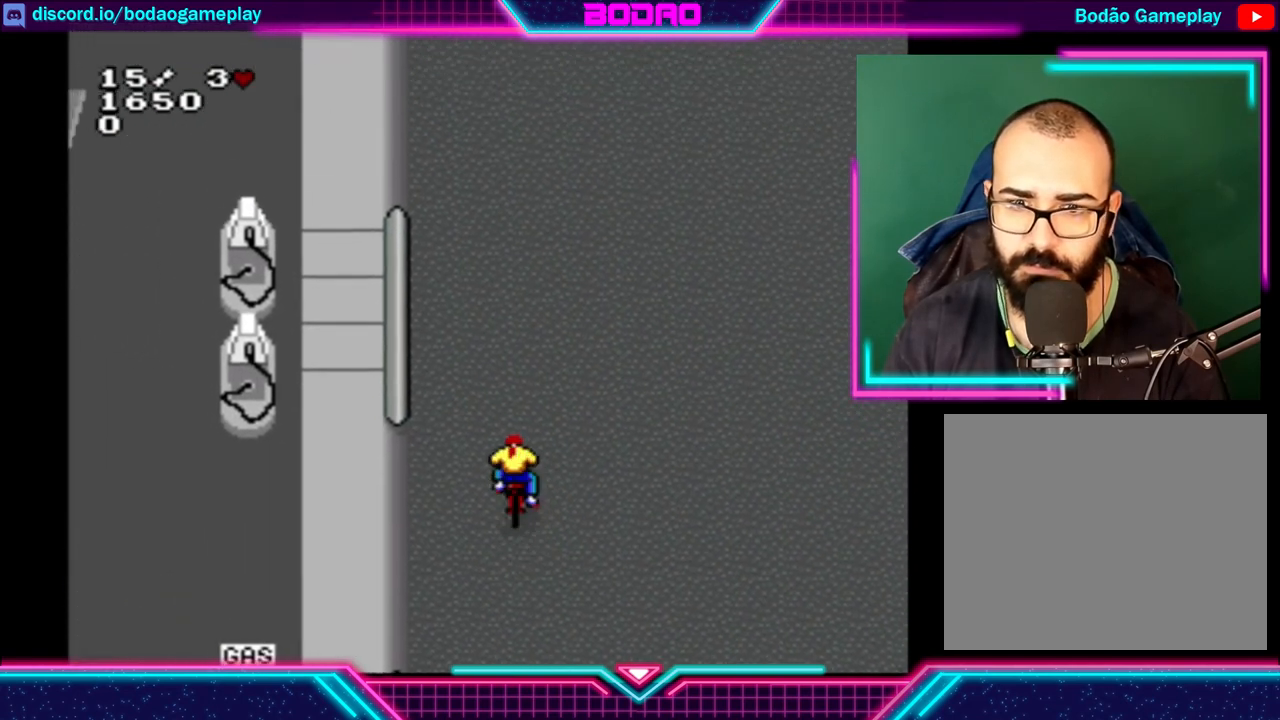
{"buttons": [], "left_stick": "up", "events": [[280, "left_stick", "up-right"], [520, "left_stick", "up"]]}
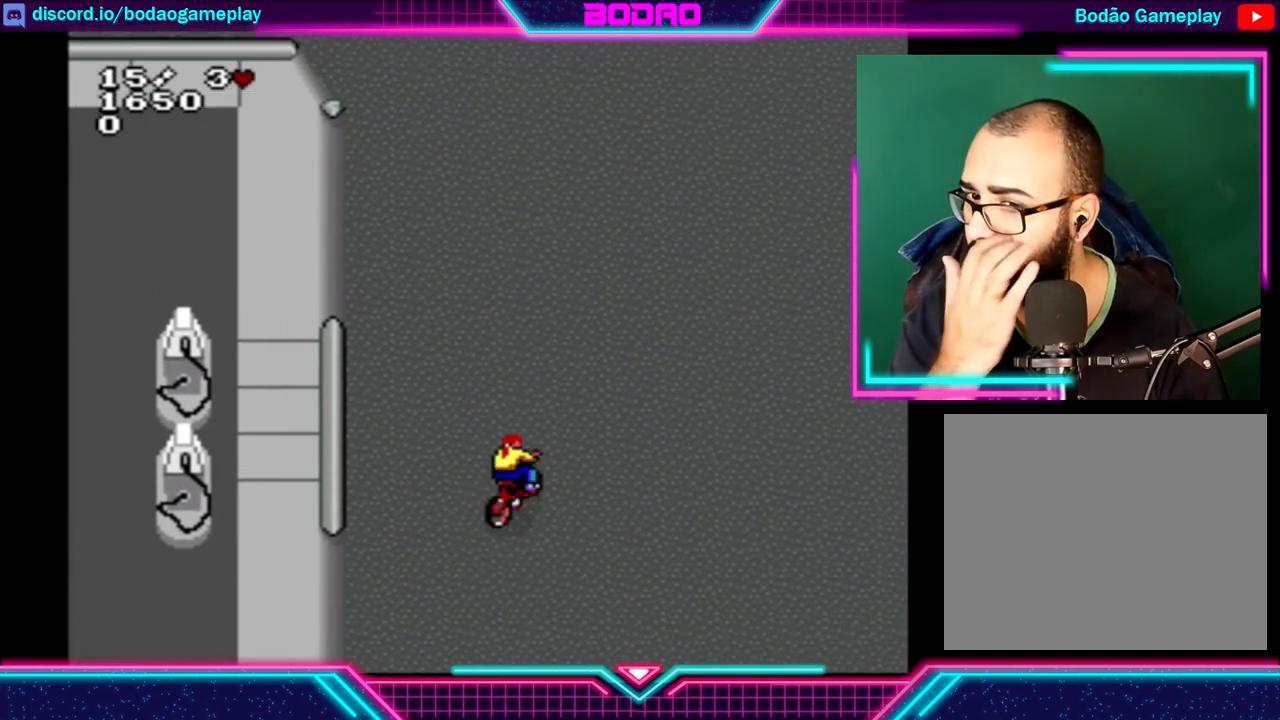
{"buttons": [], "left_stick": "center", "events": [[280, "left_stick", "center"]]}
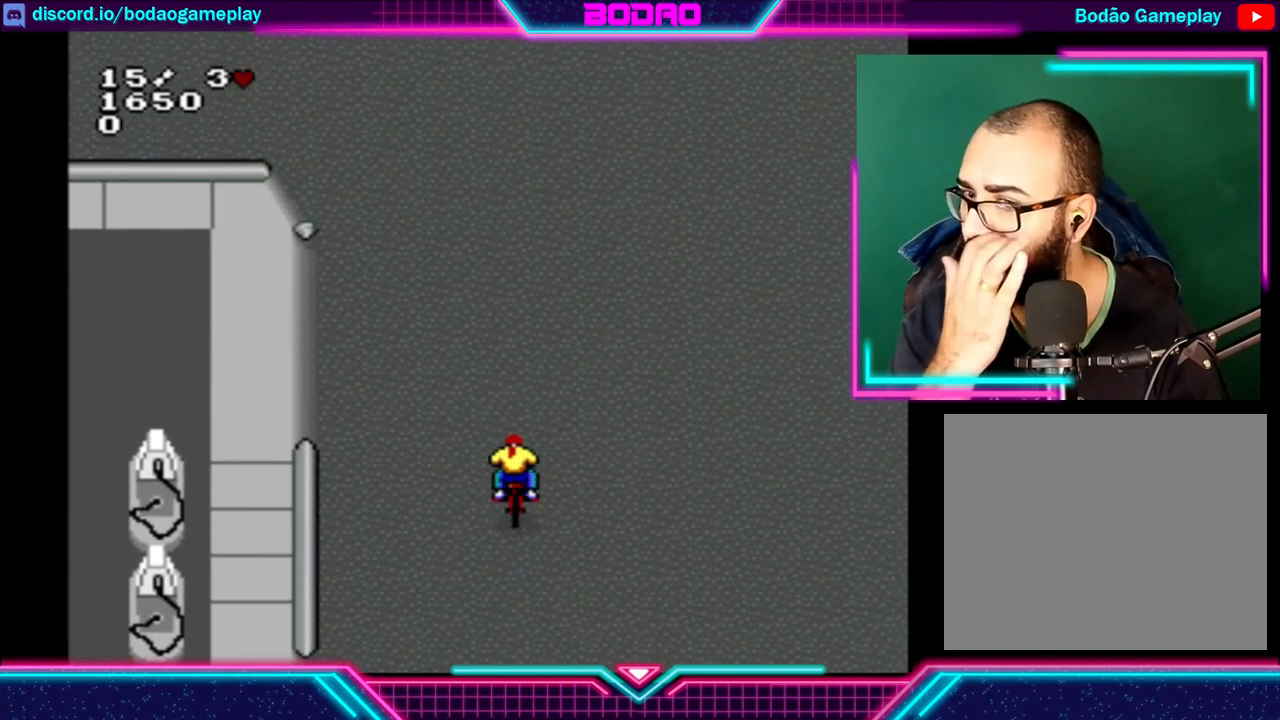
{"buttons": [], "left_stick": "center", "events": []}